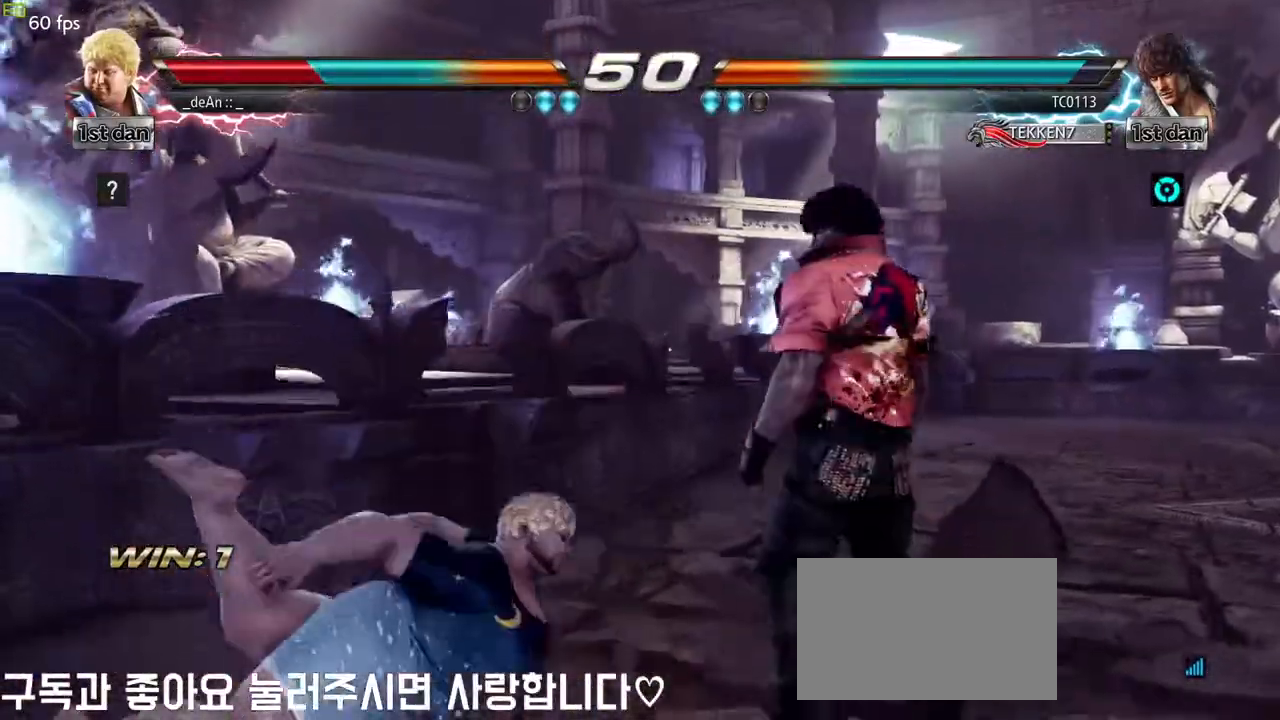
Gameplay with a controller (arcade stick); each line is a JSON object with the inputs held at the frame after it (dt_ms = milliseconds from this image to that frame). "events" lists button and stick changes between this image and that frame as [ms after this image, input, new state], when the widget could be followed in between. Not read: L3 R3.
{"dt_ms": 500, "buttons": ["SQUARE"], "left_stick": "left", "events": []}
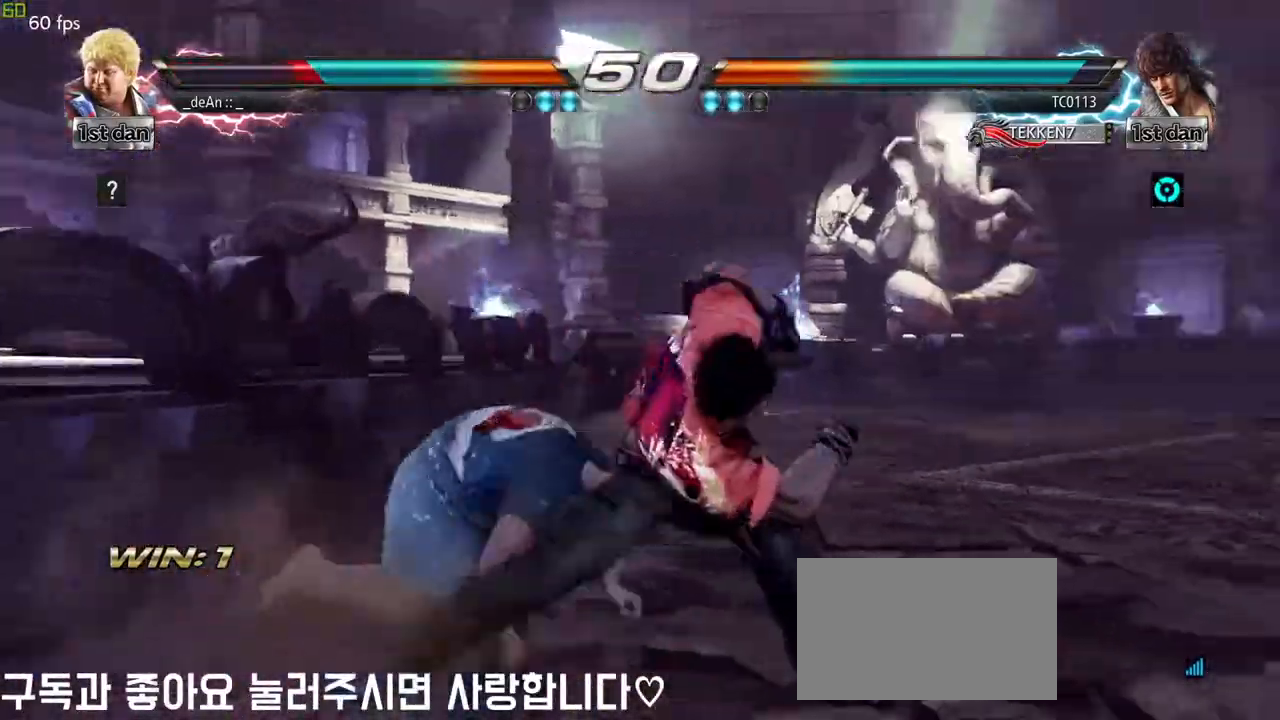
{"dt_ms": 1000, "buttons": [], "left_stick": "center", "events": [[100, "SQUARE", "up"], [383, "left_stick", "center"], [517, "SQUARE", "down"], [583, "SQUARE", "up"], [650, "SQUARE", "down"], [933, "SQUARE", "up"]]}
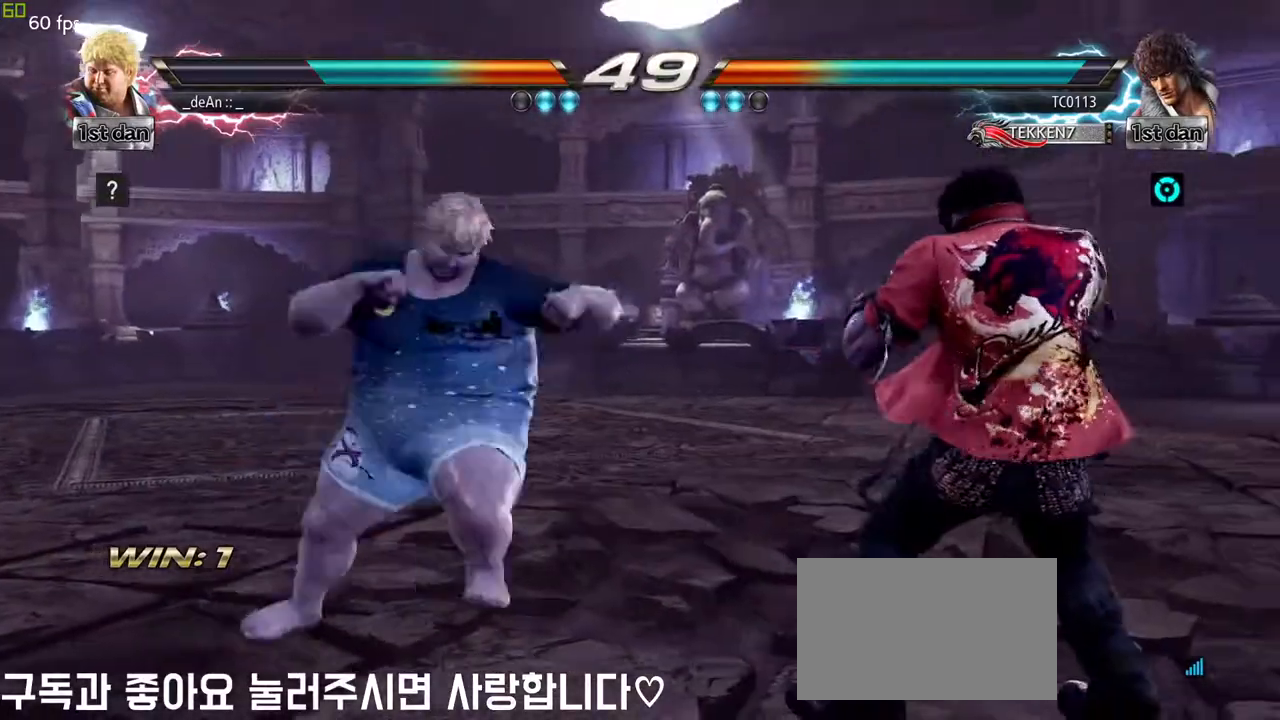
{"dt_ms": 500, "buttons": [], "left_stick": "center", "events": [[283, "TRIANGLE", "down"], [367, "SQUARE", "down"], [433, "TRIANGLE", "up"], [483, "SQUARE", "up"]]}
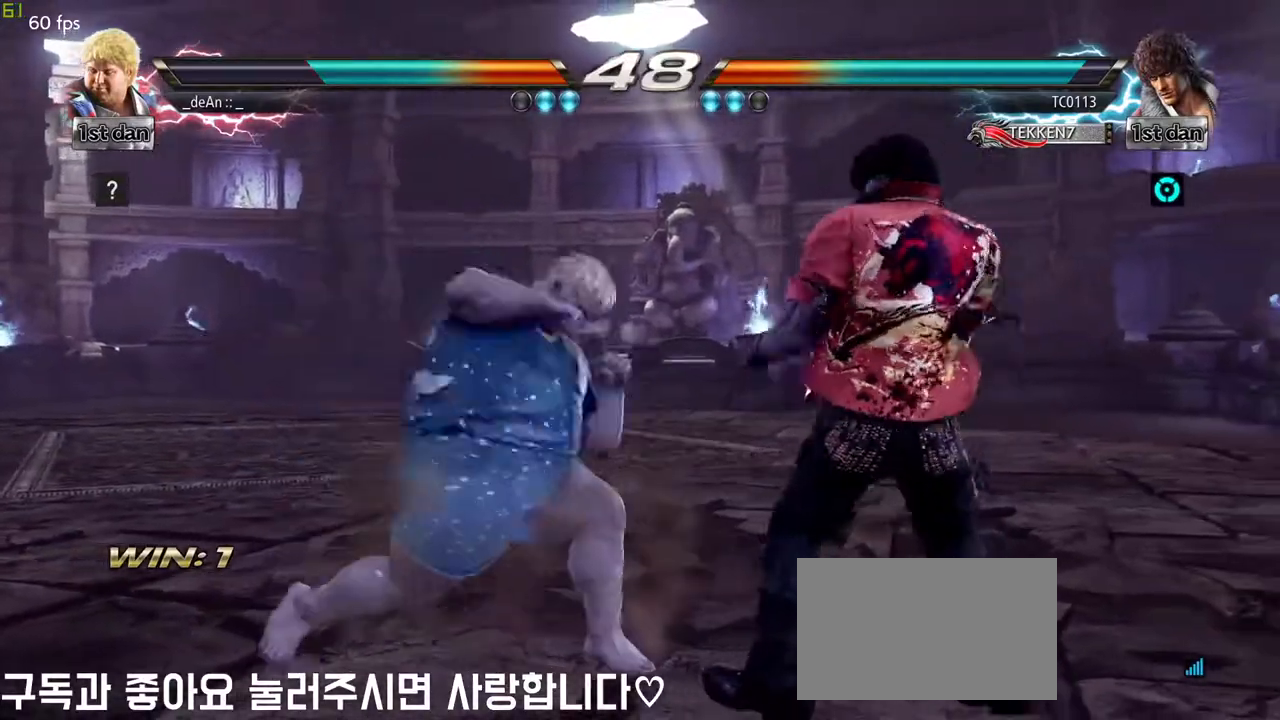
{"dt_ms": 500, "buttons": ["CIRCLE"], "left_stick": "center", "events": [[67, "CIRCLE", "down"], [167, "CIRCLE", "up"], [217, "CIRCLE", "down"], [450, "CIRCLE", "up"], [483, "CIRCLE", "down"]]}